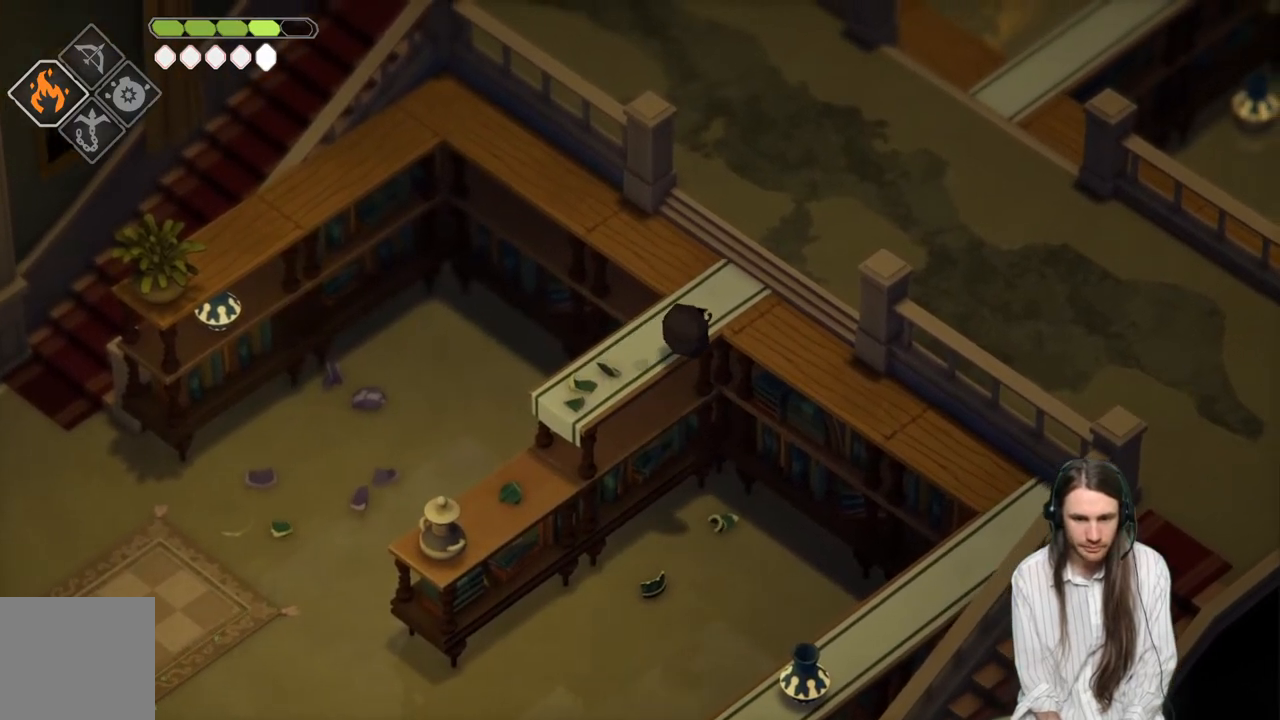
Gameplay with a controller (Xbox layout); each line is a JSON object with the inputs held at the frame after it. "events" lists button and stick changes between this image and that frame as [ms after this image, input, new state], when the widget could be followed in between.
{"buttons": [], "left_stick": "up-right", "right_stick": "up", "events": [[333, "right_stick", "up"]]}
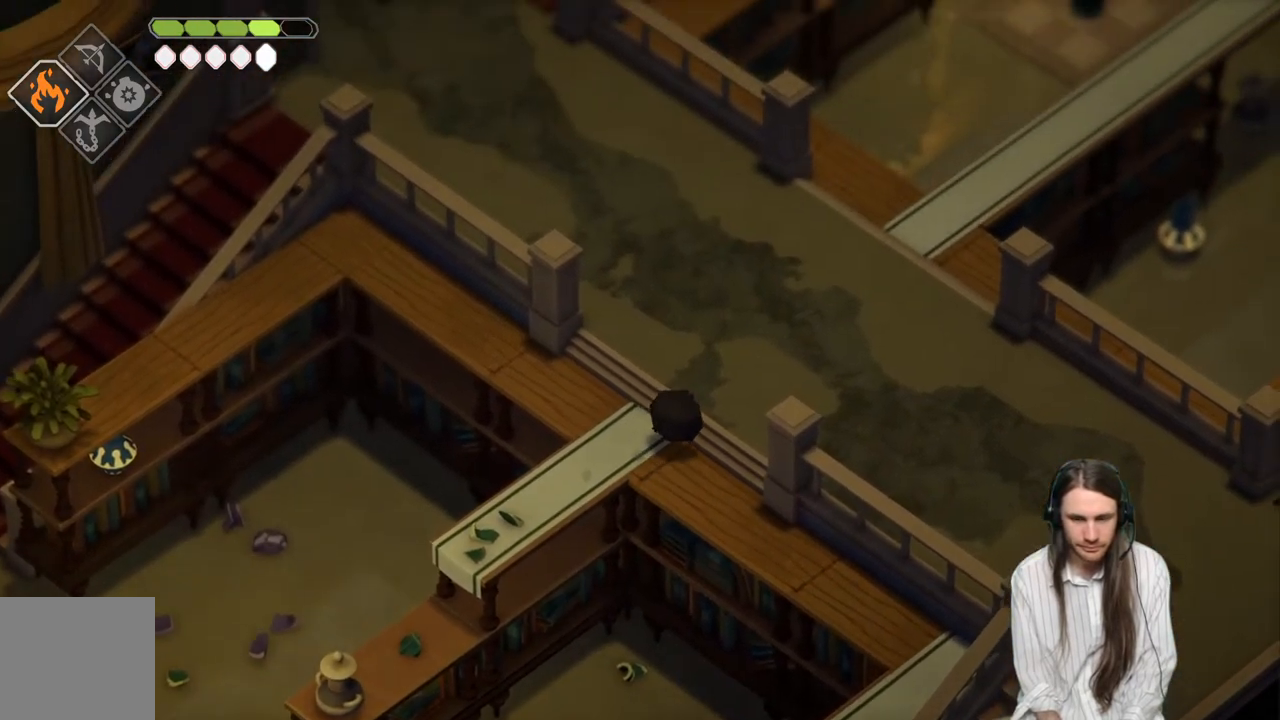
{"buttons": [], "left_stick": "up-right", "right_stick": "up", "events": []}
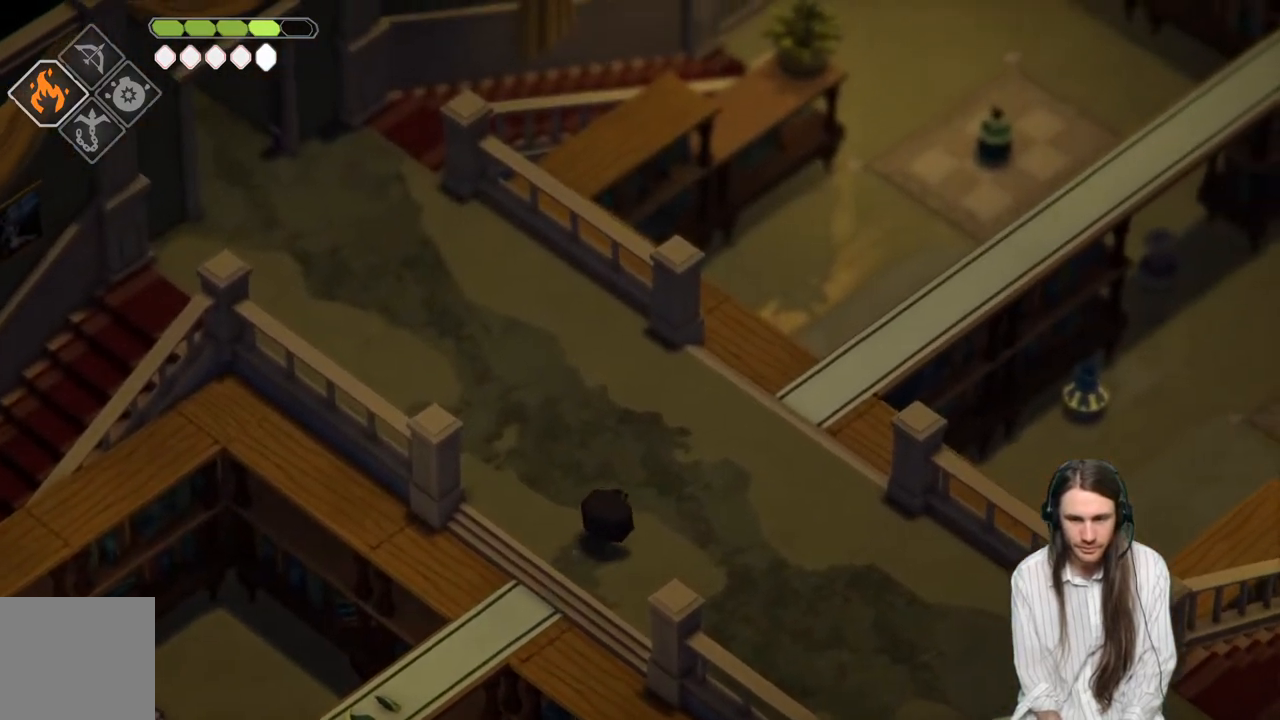
{"buttons": [], "left_stick": "up-right", "right_stick": "up", "events": []}
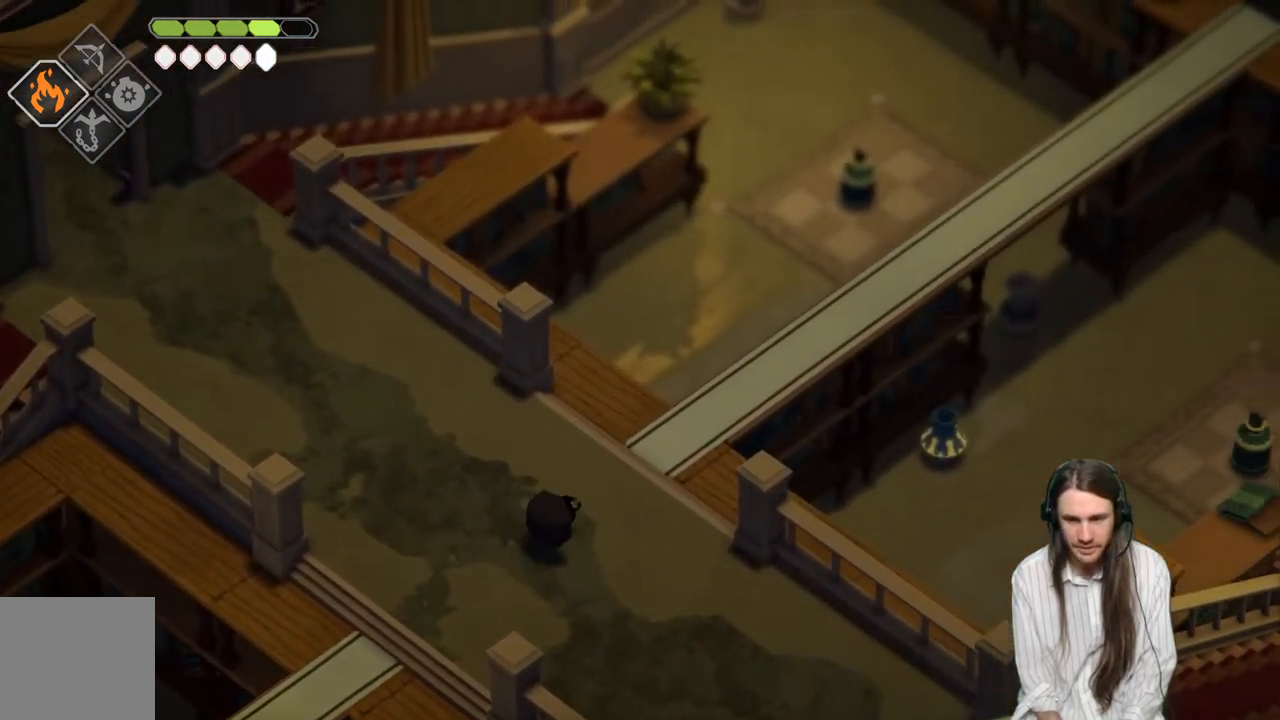
{"buttons": [], "left_stick": "up-right", "right_stick": "up", "events": []}
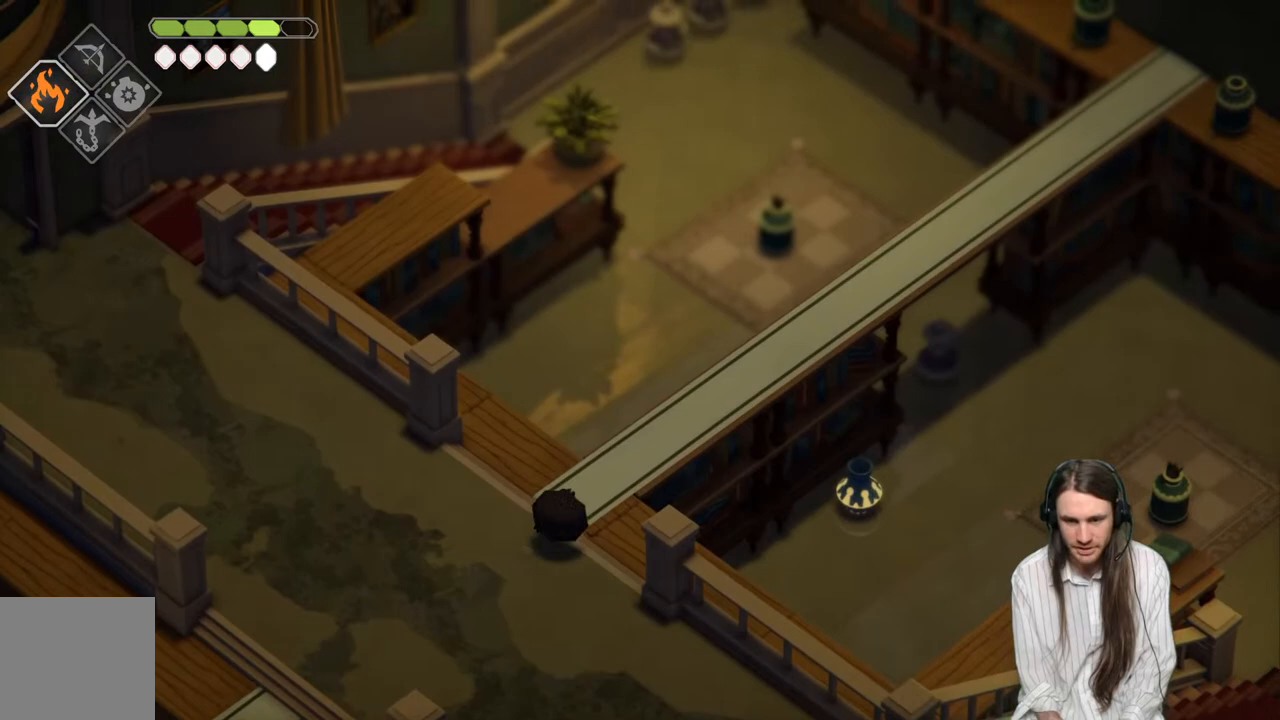
{"buttons": [], "left_stick": "up-right", "right_stick": "up", "events": []}
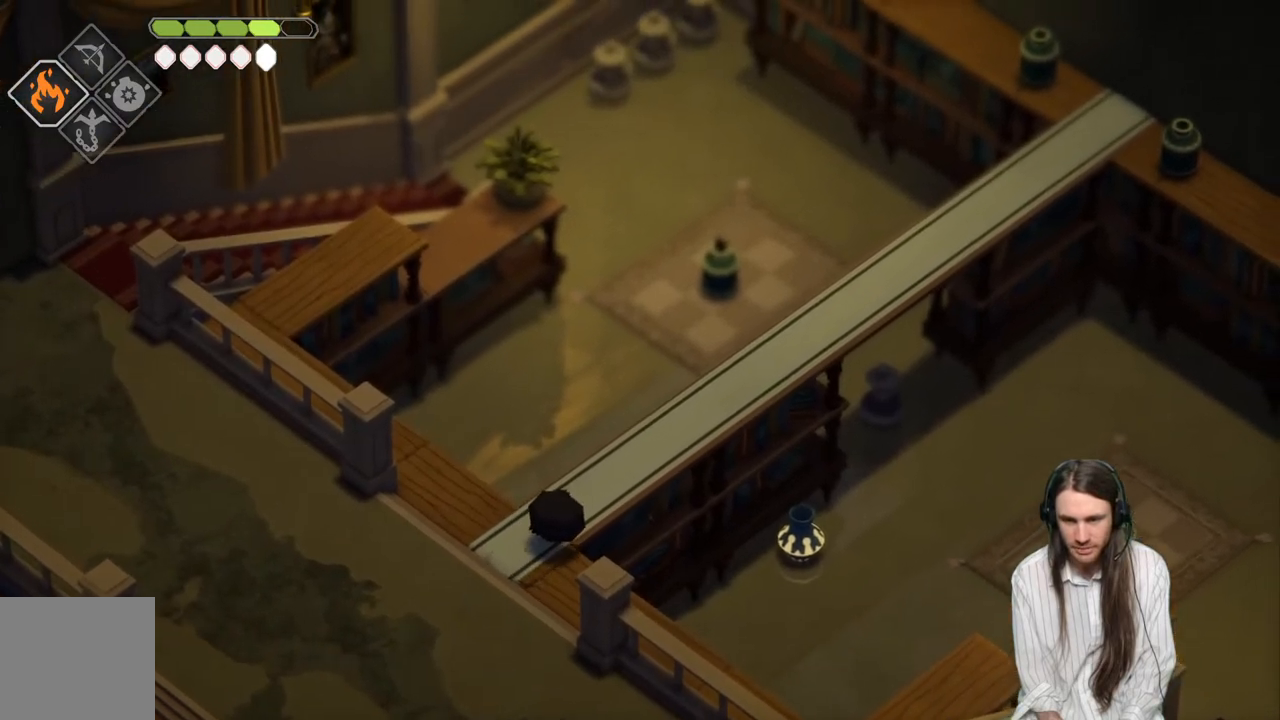
{"buttons": [], "left_stick": "center", "right_stick": "up", "events": [[150, "left_stick", "center"]]}
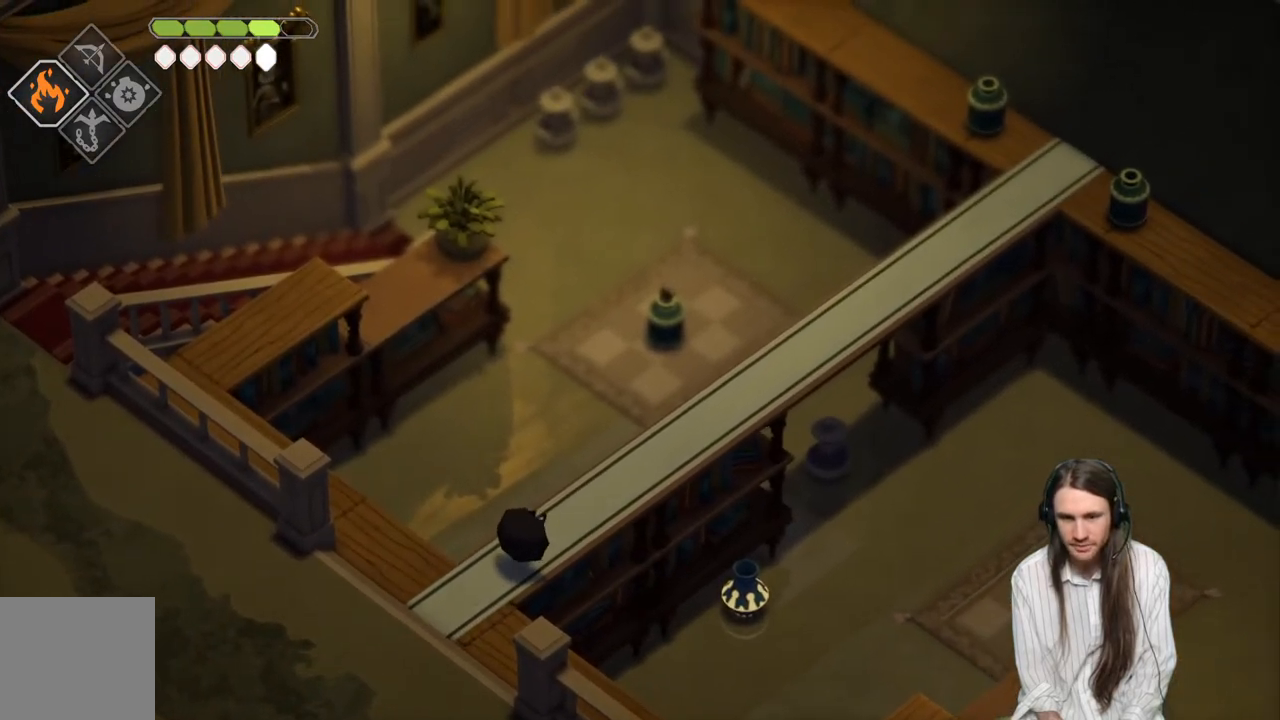
{"buttons": [], "left_stick": "up-right", "right_stick": "up", "events": [[50, "left_stick", "up-right"]]}
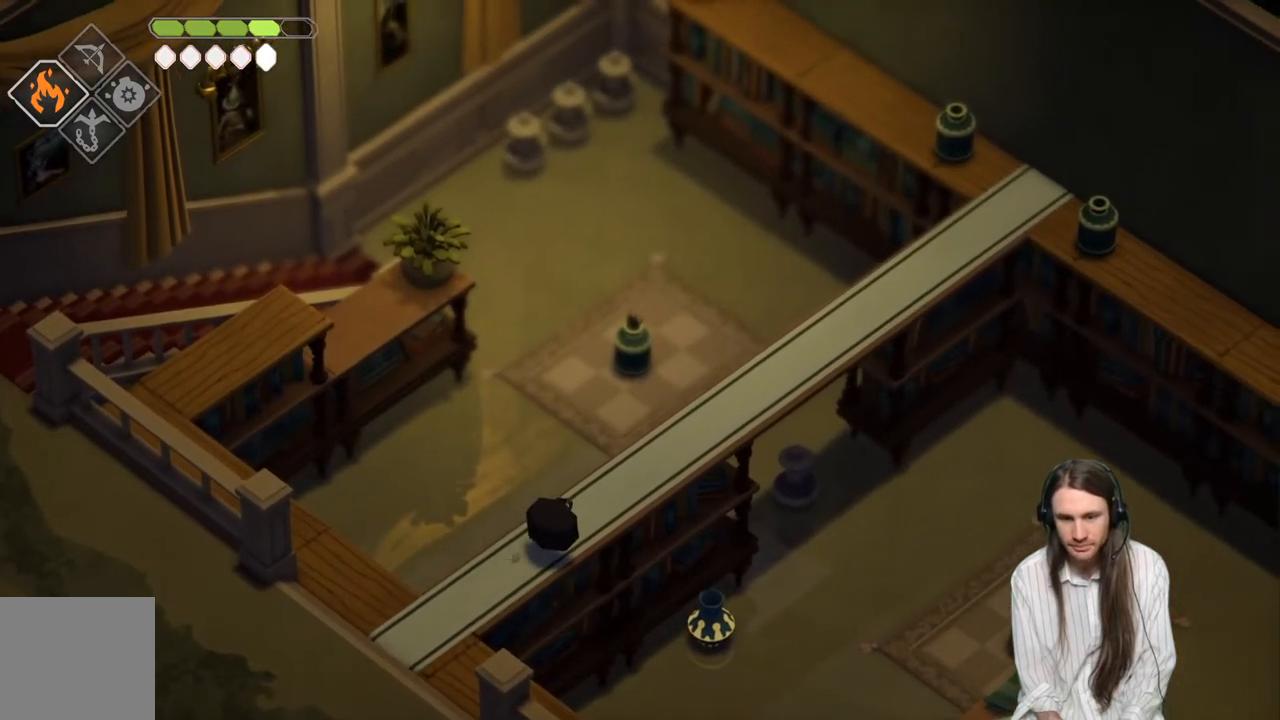
{"buttons": [], "left_stick": "up-right", "right_stick": "up", "events": [[83, "B", "down"], [183, "B", "up"]]}
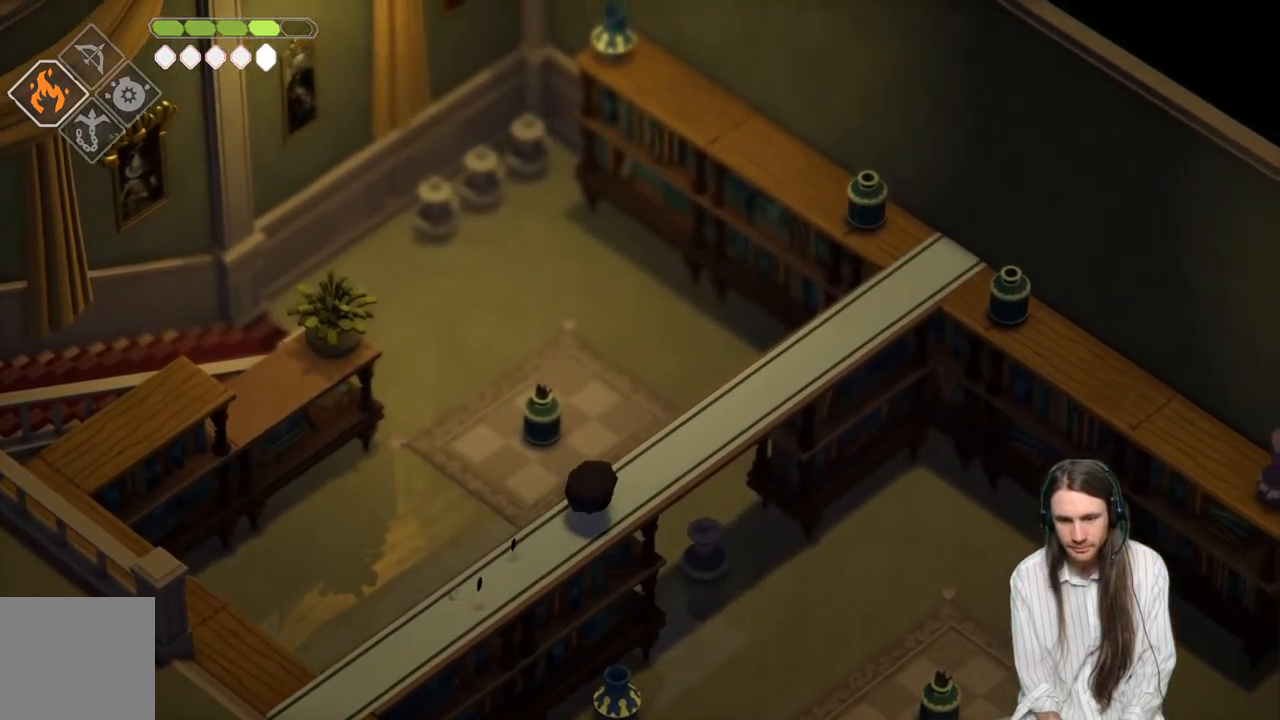
{"buttons": [], "left_stick": "up-right", "right_stick": "up", "events": []}
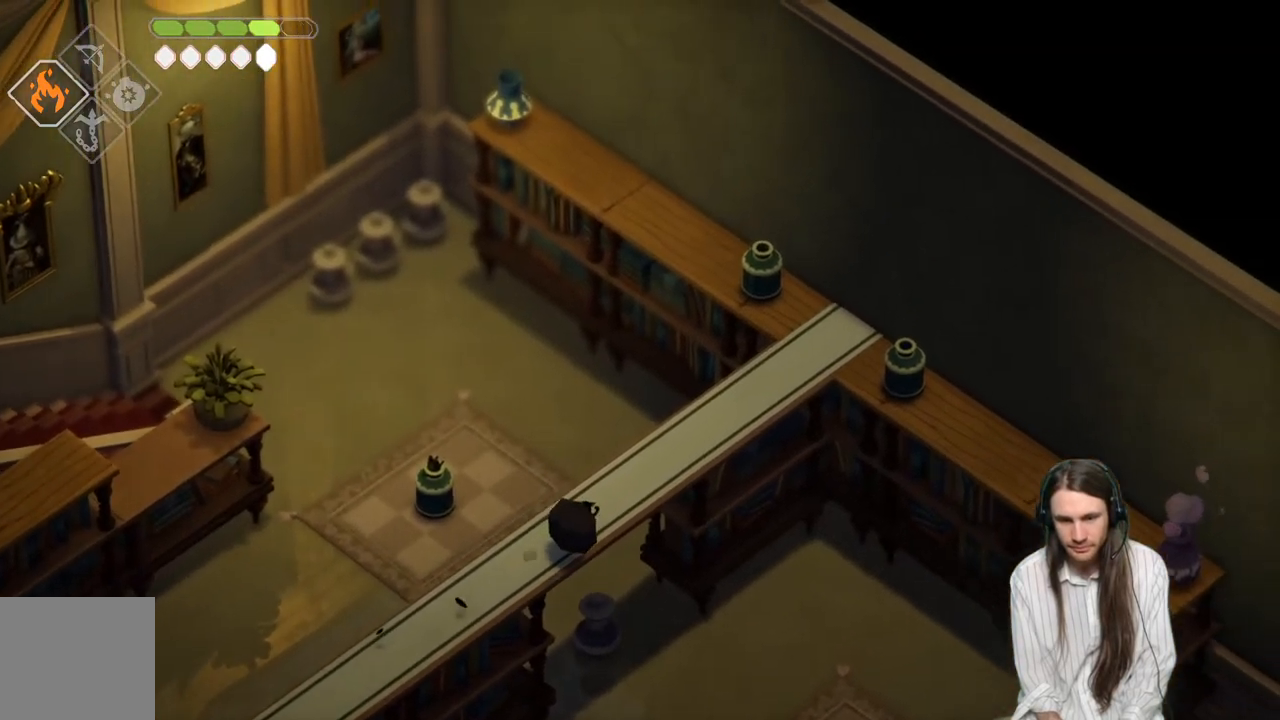
{"buttons": [], "left_stick": "up-right", "right_stick": "up", "events": [[183, "B", "down"], [333, "B", "up"]]}
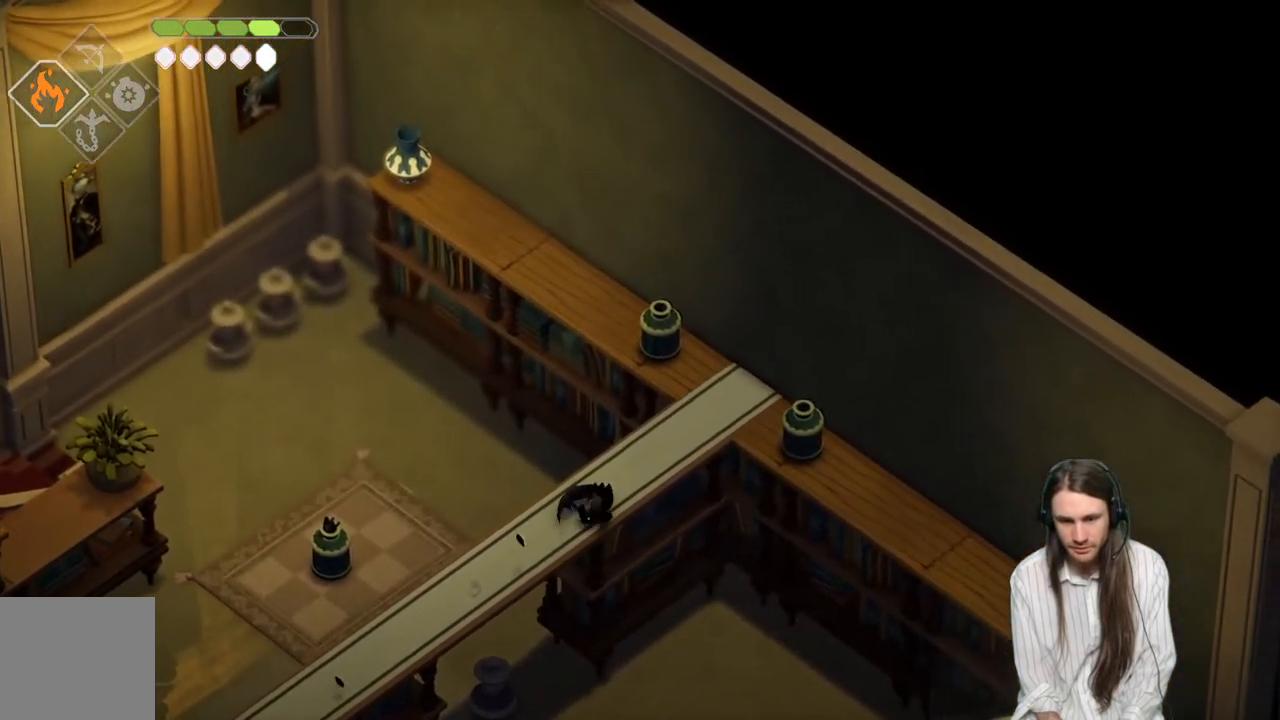
{"buttons": [], "left_stick": "center", "right_stick": "center", "events": [[183, "right_stick", "center"], [467, "left_stick", "center"]]}
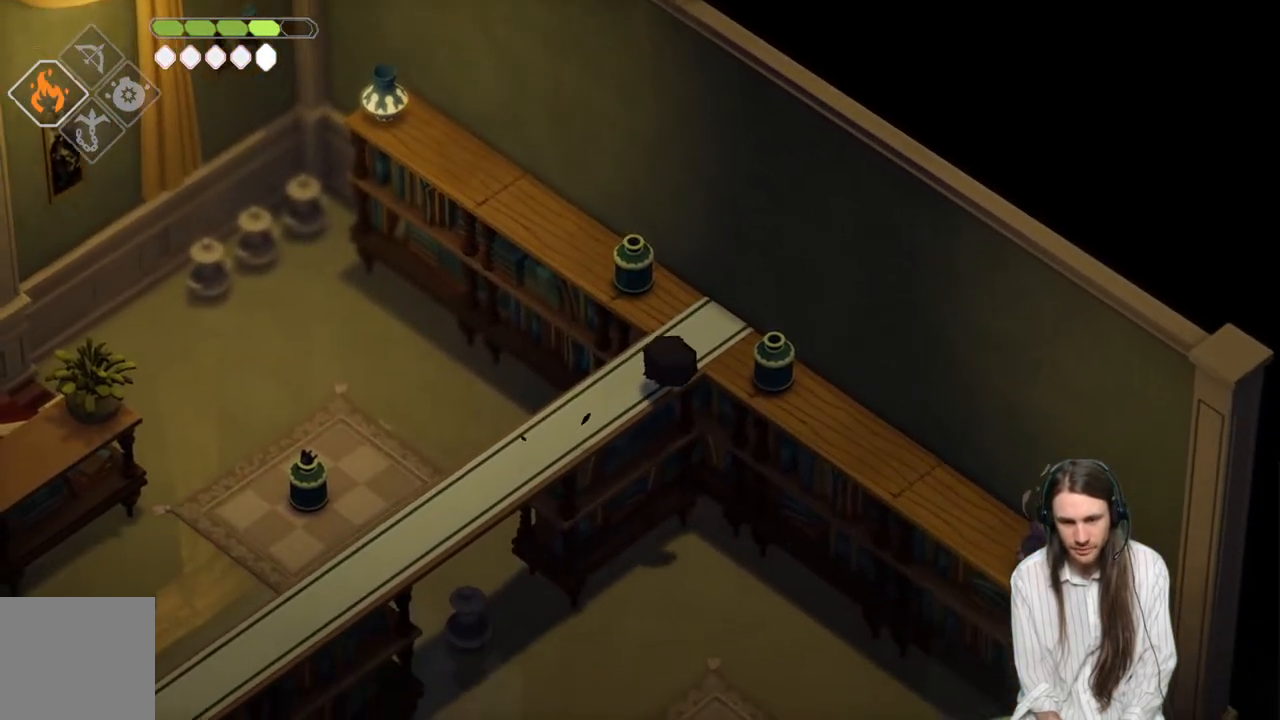
{"buttons": [], "left_stick": "up-left", "right_stick": "center", "events": [[450, "left_stick", "up-left"]]}
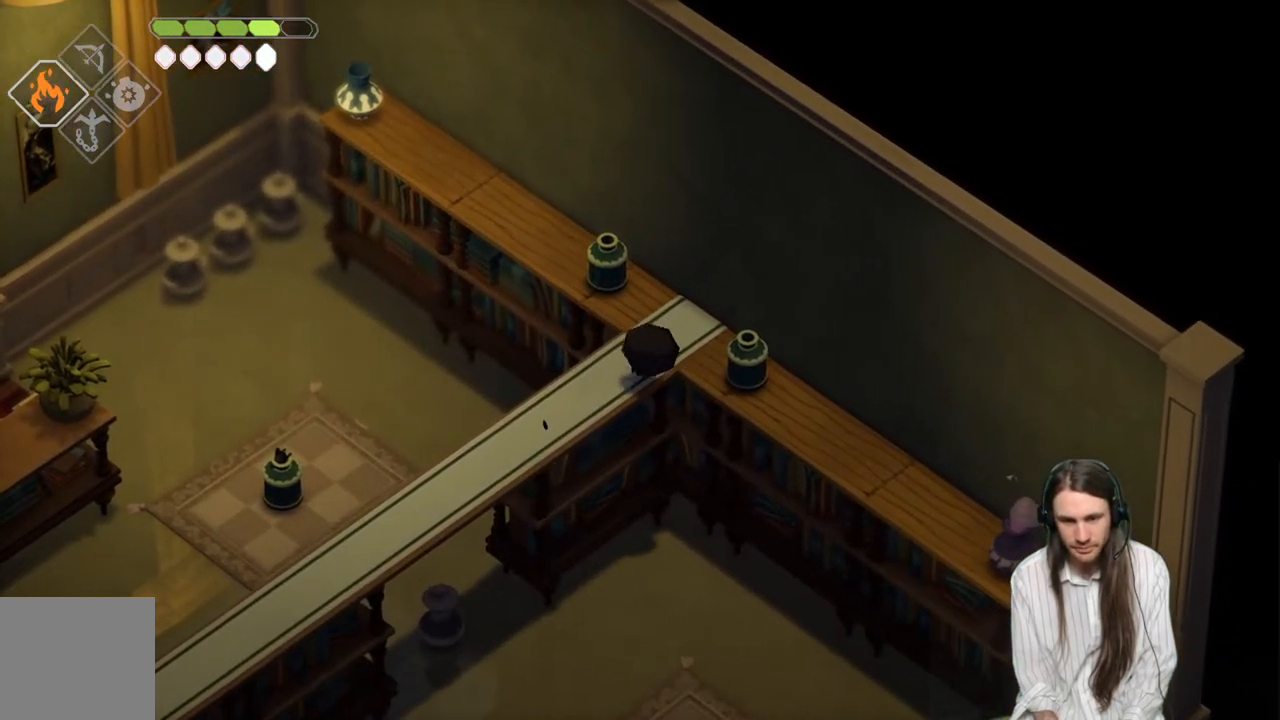
{"buttons": ["R1"], "left_stick": "up-left", "right_stick": "center", "events": [[117, "R1", "down"]]}
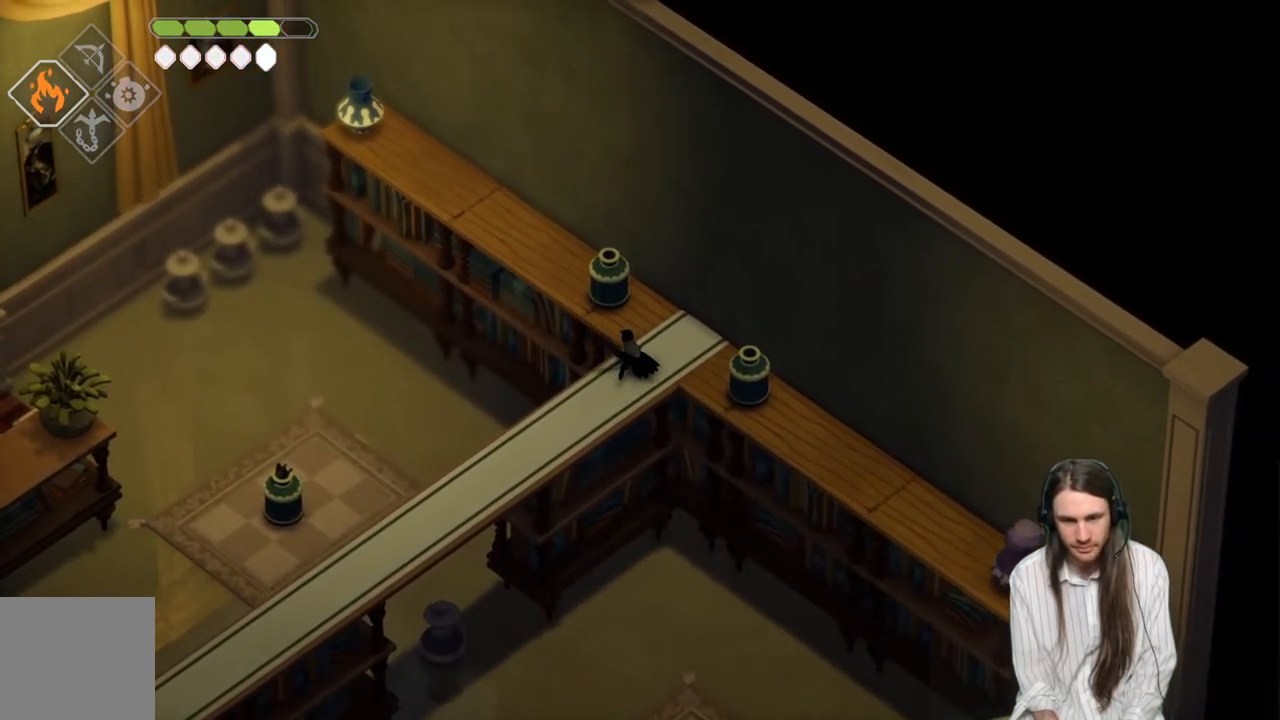
{"buttons": ["R1"], "left_stick": "up-left", "right_stick": "center", "events": []}
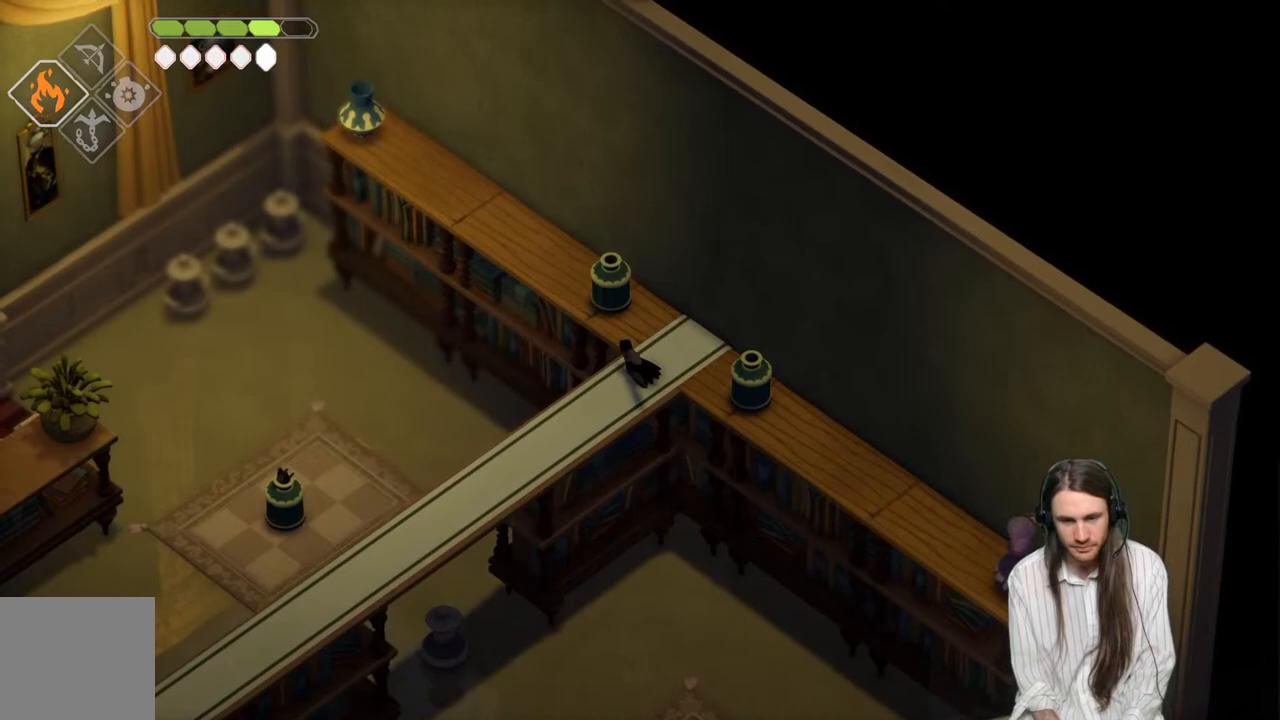
{"buttons": [], "left_stick": "up", "right_stick": "center", "events": [[333, "R1", "up"], [450, "left_stick", "up"]]}
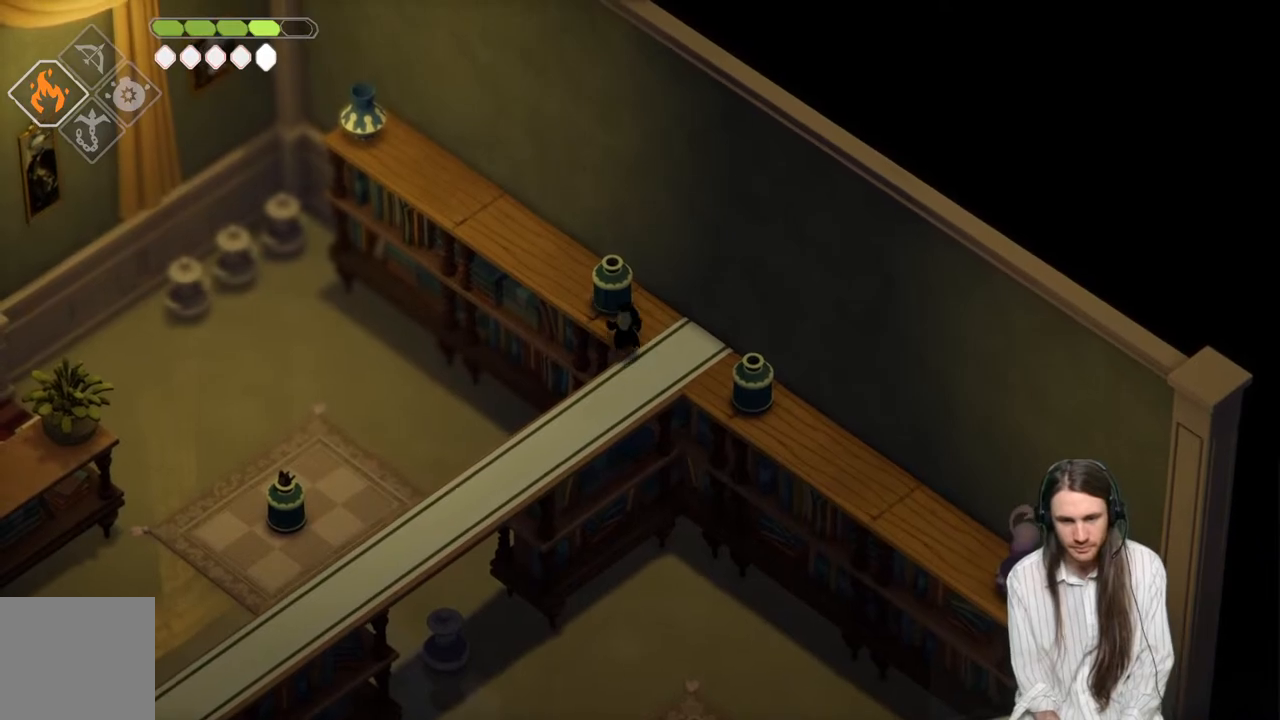
{"buttons": ["L1"], "left_stick": "up", "right_stick": "center", "events": [[400, "L1", "down"]]}
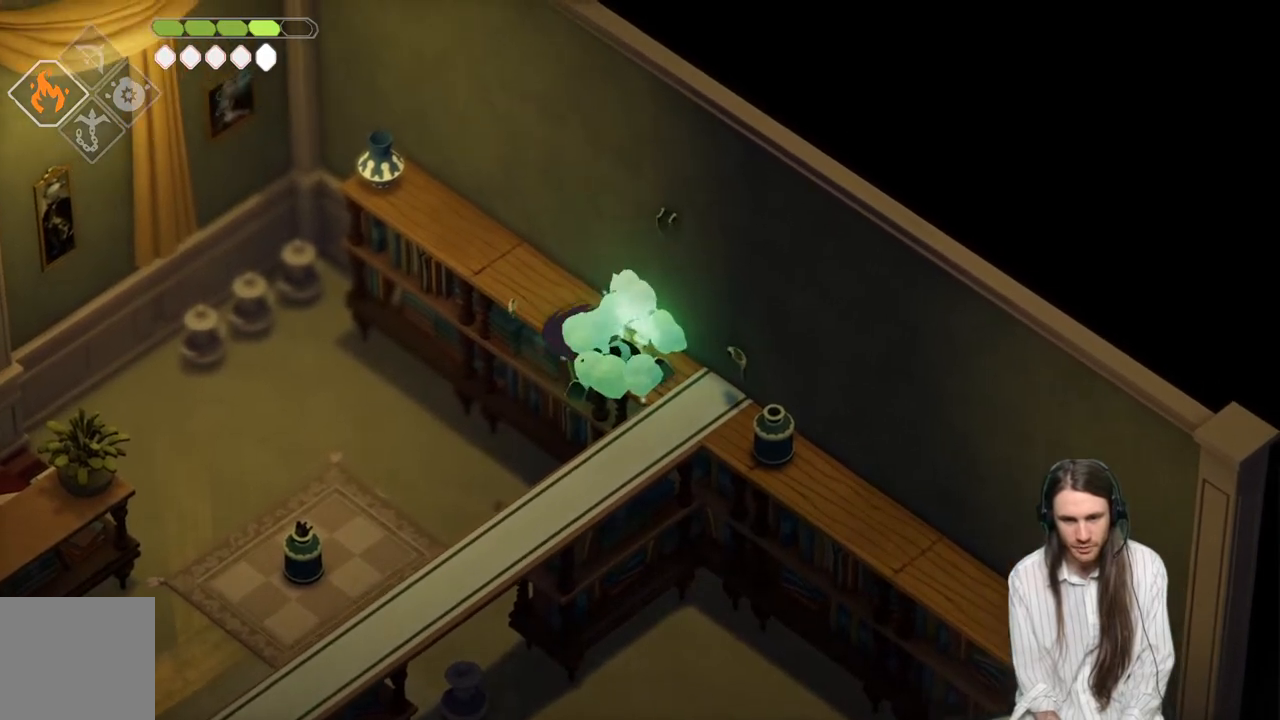
{"buttons": [], "left_stick": "up", "right_stick": "center", "events": [[17, "L1", "up"], [400, "left_stick", "right"], [483, "left_stick", "up"]]}
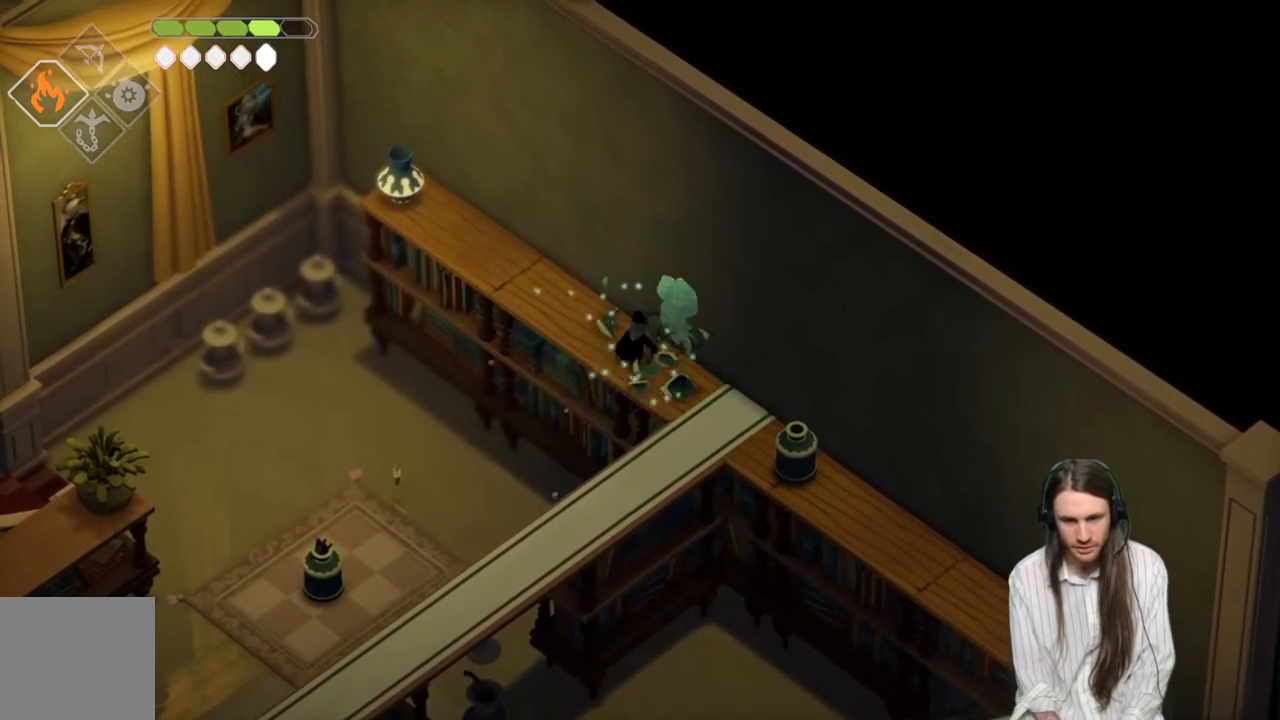
{"buttons": [], "left_stick": "down-right", "right_stick": "center", "events": [[100, "L1", "down"], [267, "L1", "up"], [267, "left_stick", "right"], [317, "left_stick", "down-right"]]}
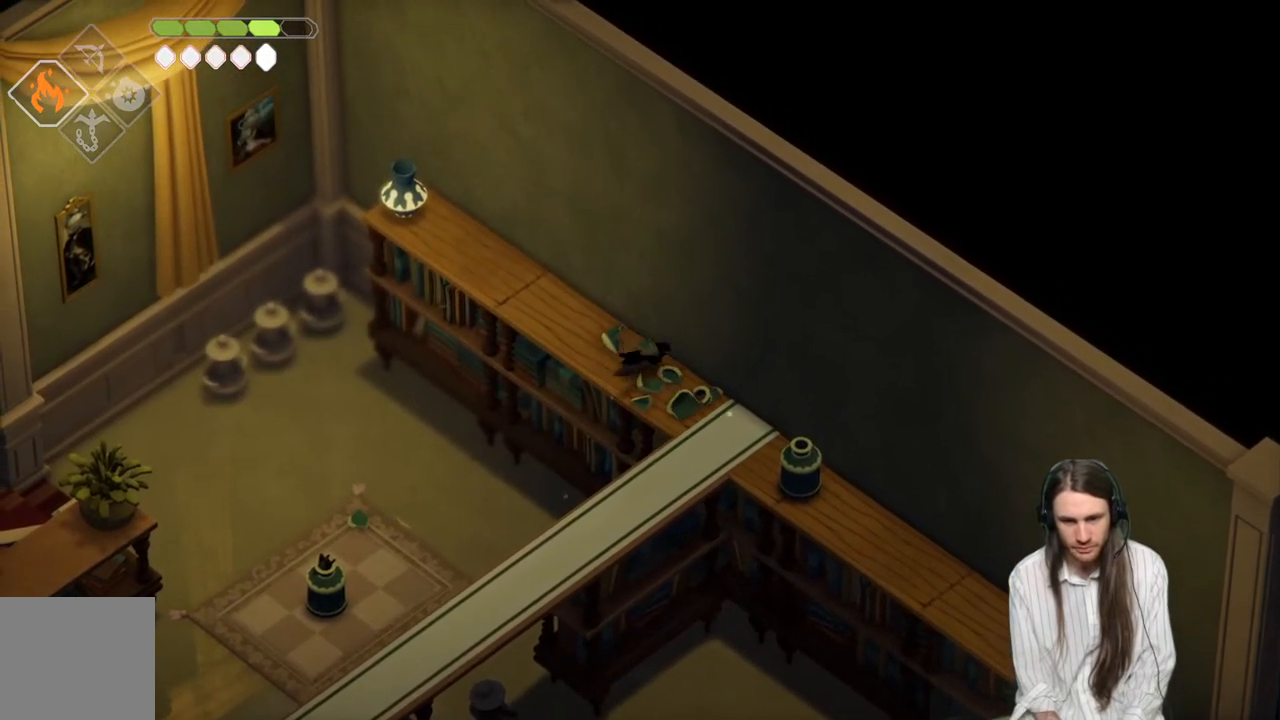
{"buttons": ["R1"], "left_stick": "down-right", "right_stick": "center", "events": [[400, "R1", "down"]]}
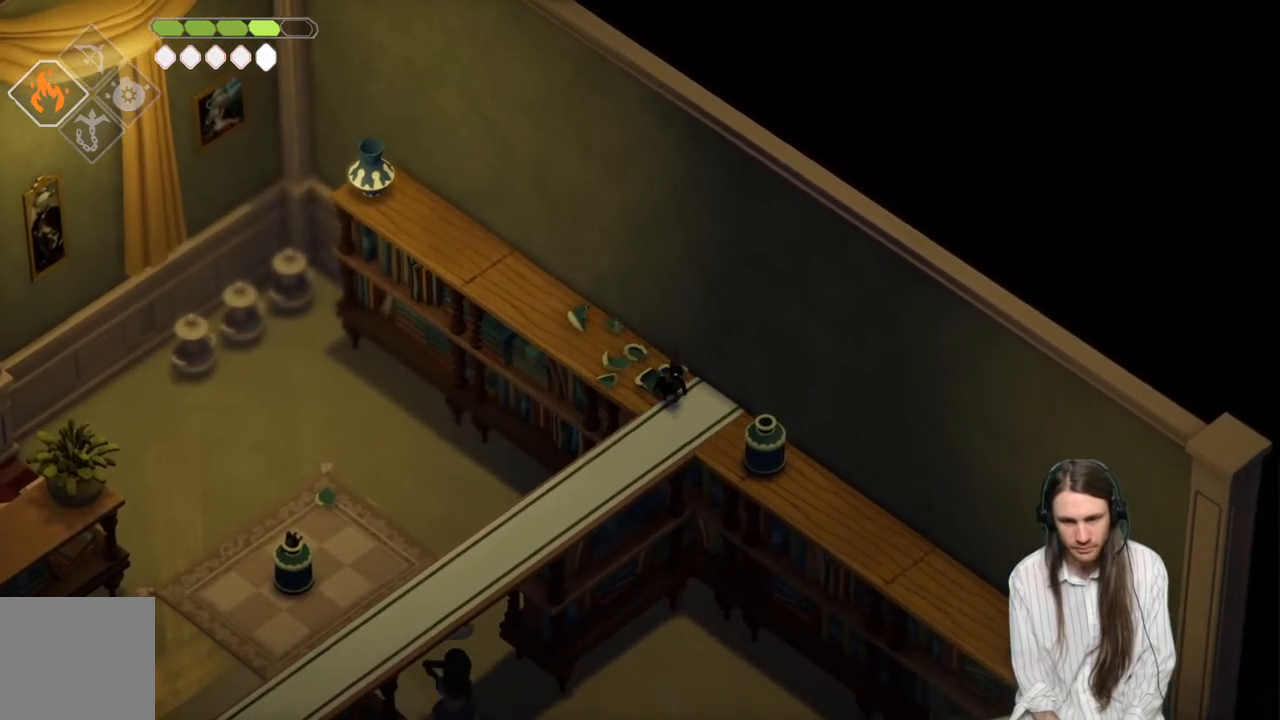
{"buttons": ["R1"], "left_stick": "down-right", "right_stick": "center", "events": []}
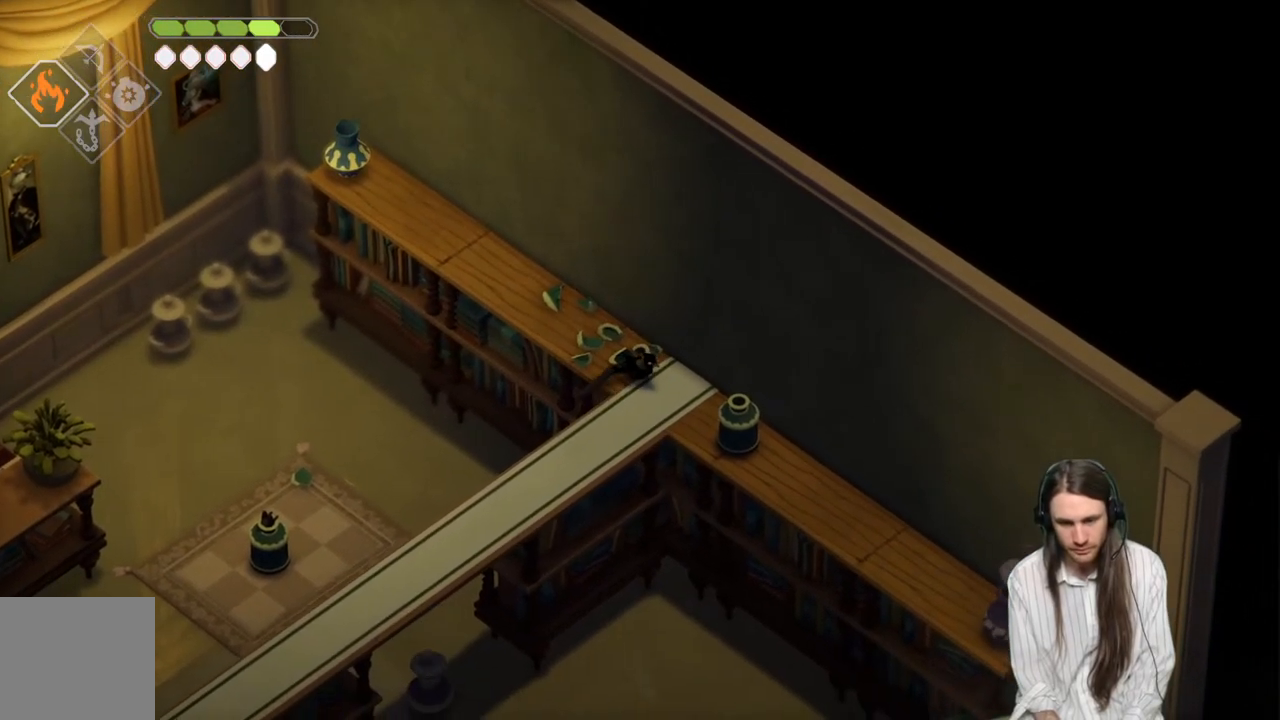
{"buttons": [], "left_stick": "down-right", "right_stick": "center", "events": [[217, "R1", "up"]]}
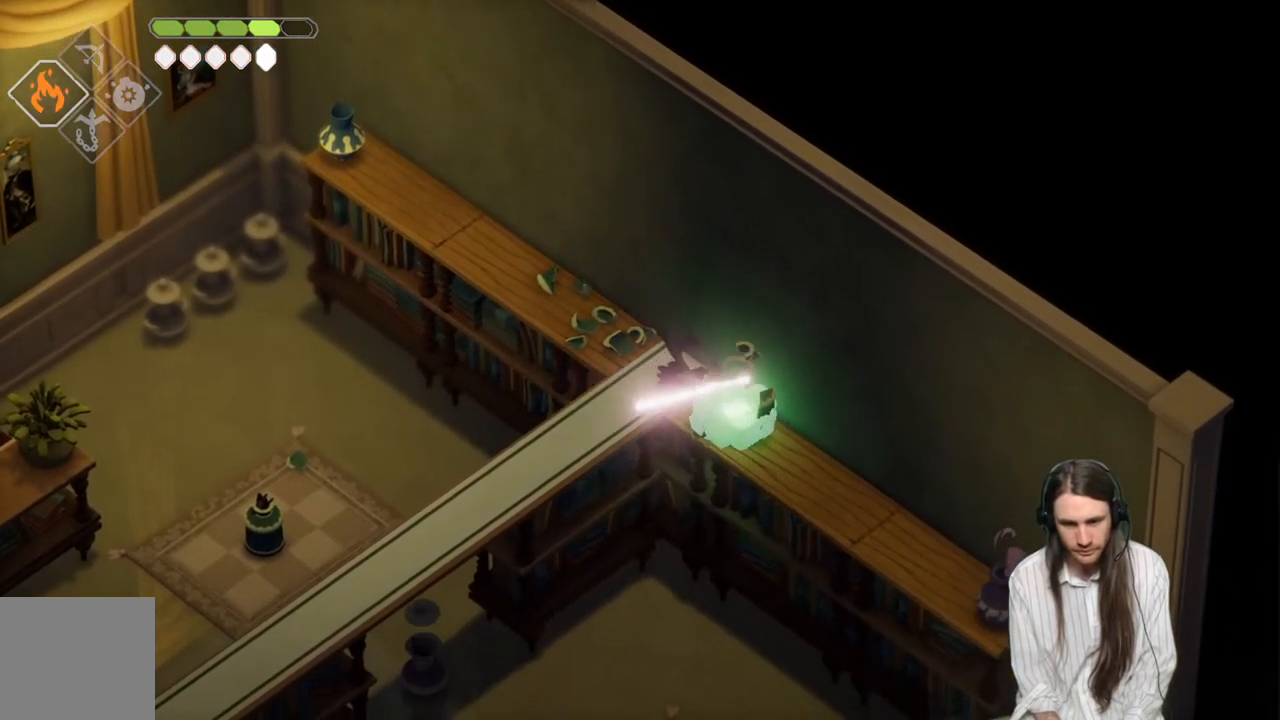
{"buttons": [], "left_stick": "down-right", "right_stick": "center", "events": [[150, "L1", "down"], [183, "L3", "down"], [333, "L1", "up"], [367, "L3", "up"]]}
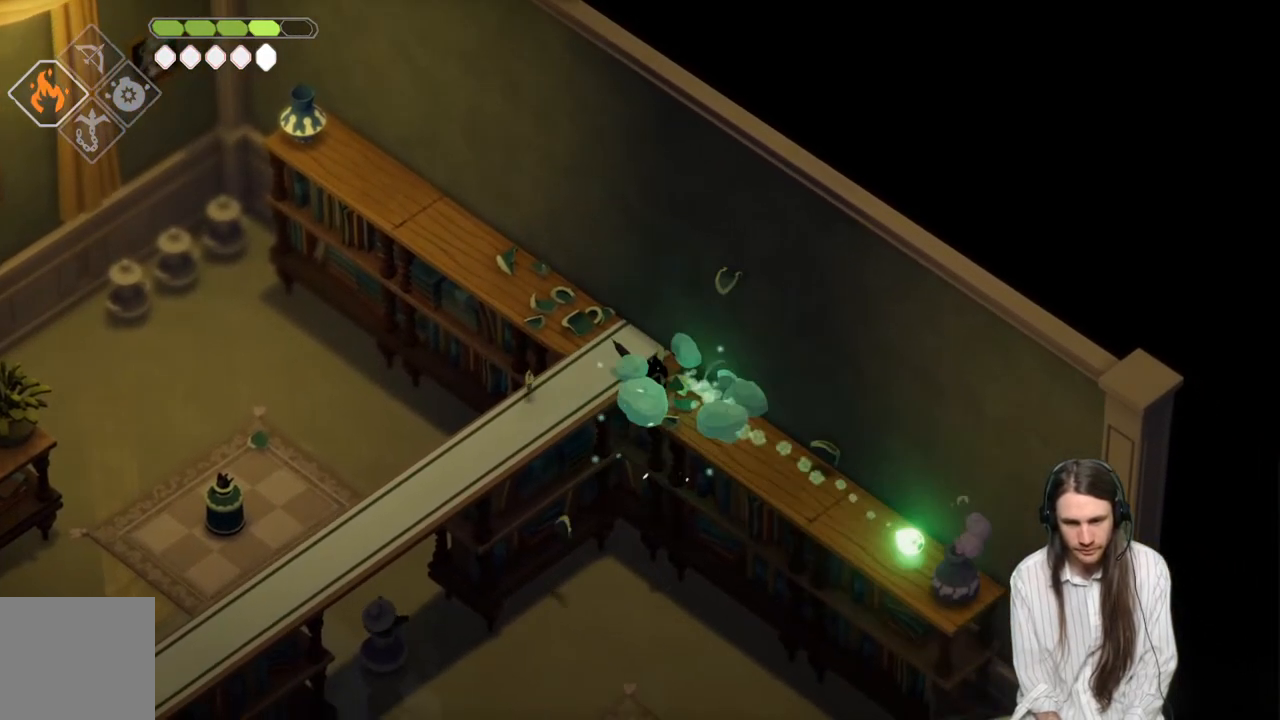
{"buttons": [], "left_stick": "down-left", "right_stick": "center", "events": [[267, "left_stick", "left"], [417, "left_stick", "down-left"]]}
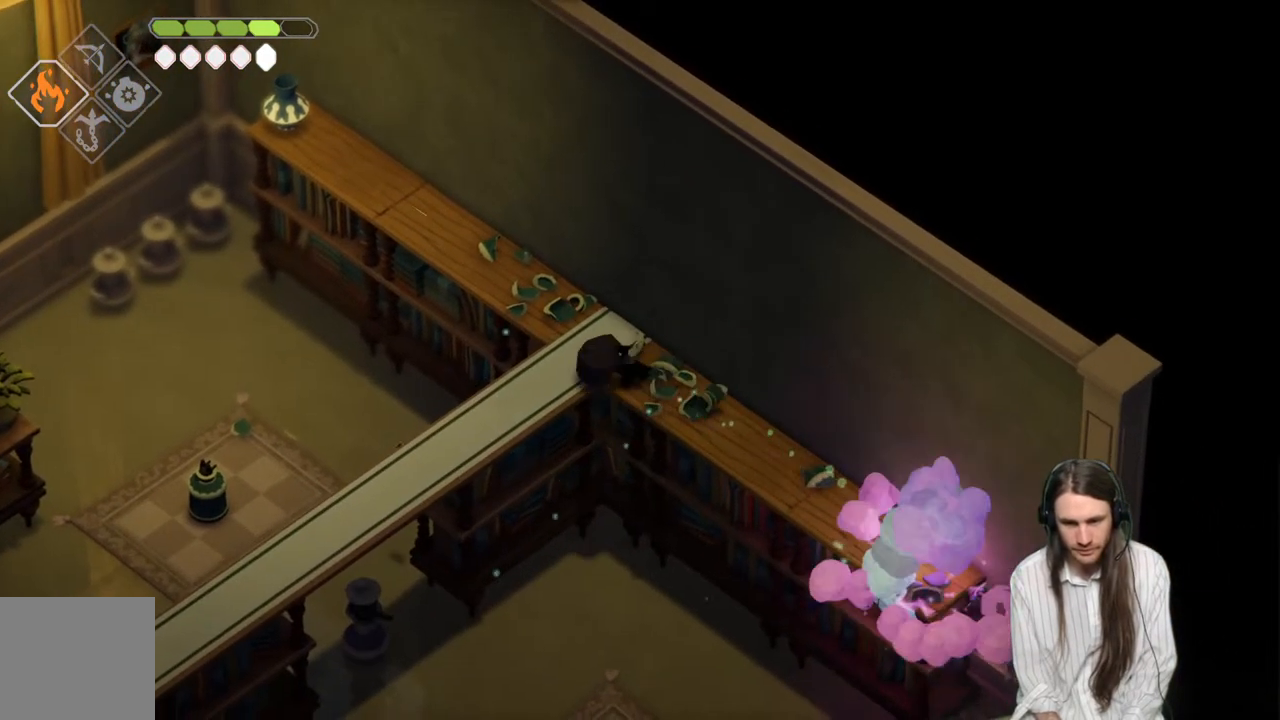
{"buttons": [], "left_stick": "down-left", "right_stick": "center", "events": []}
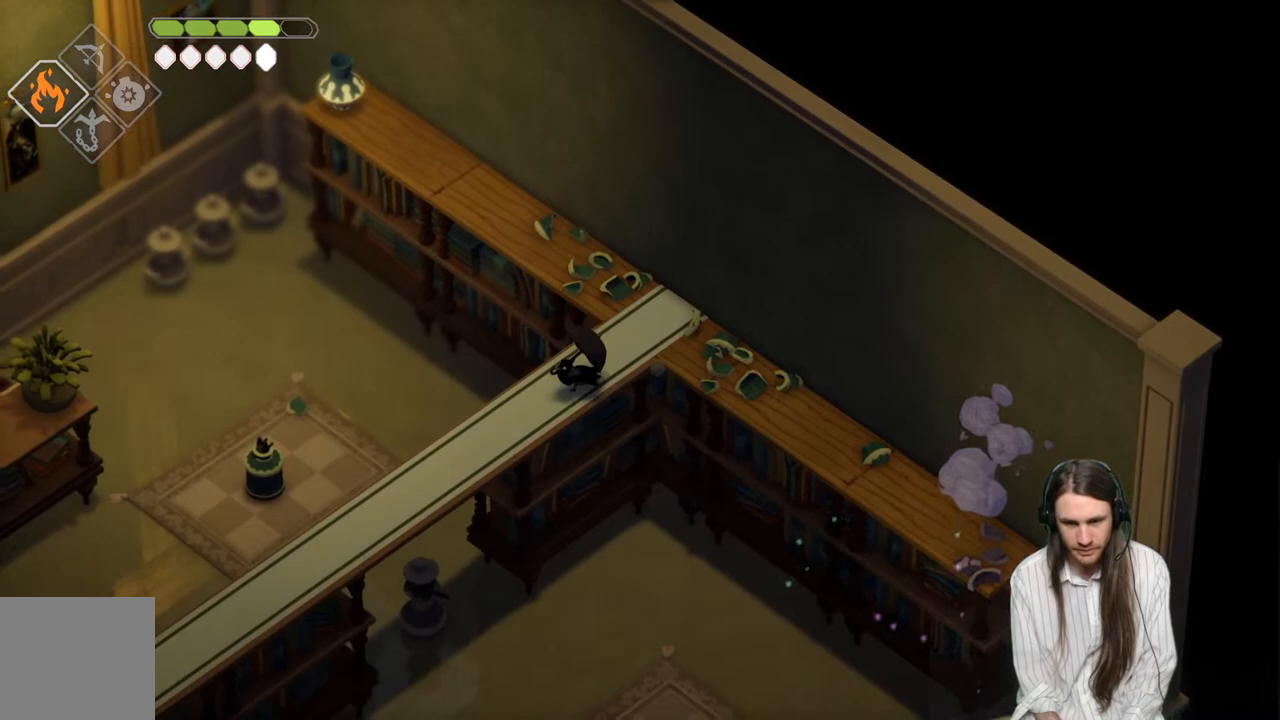
{"buttons": [], "left_stick": "down-left", "right_stick": "center", "events": []}
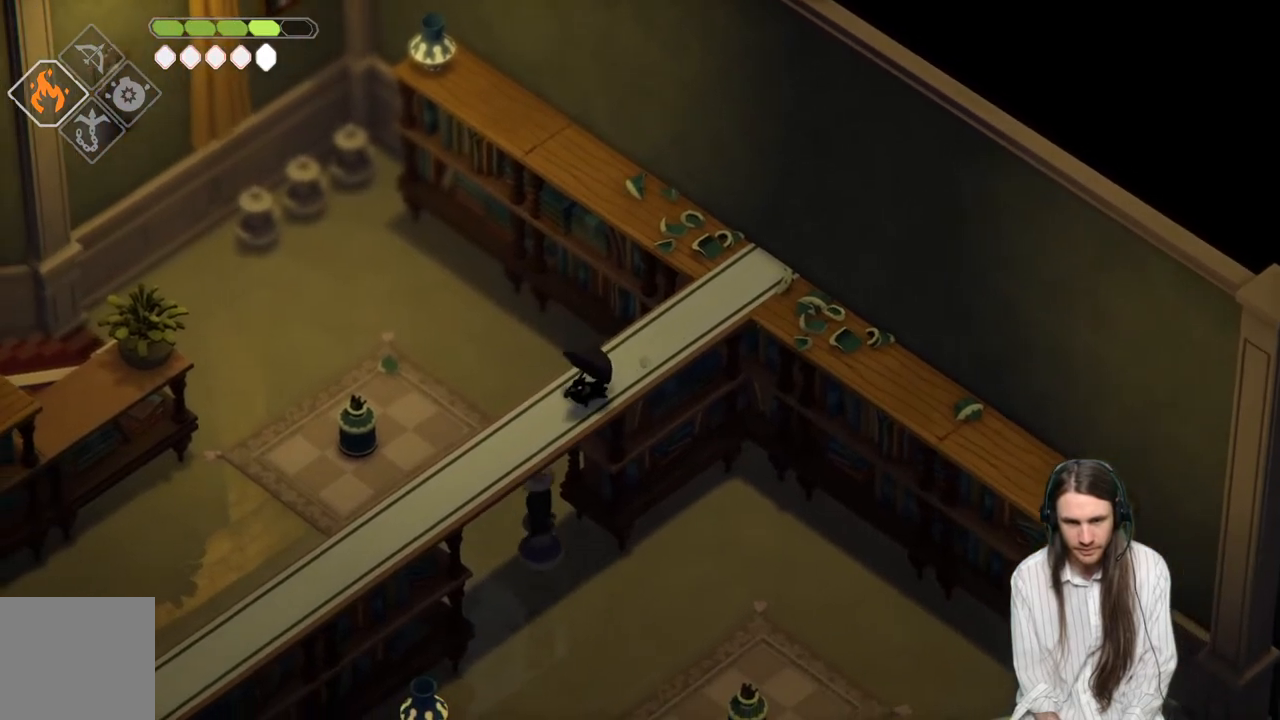
{"buttons": [], "left_stick": "center", "right_stick": "down-left", "events": [[250, "left_stick", "center"], [433, "right_stick", "down-left"]]}
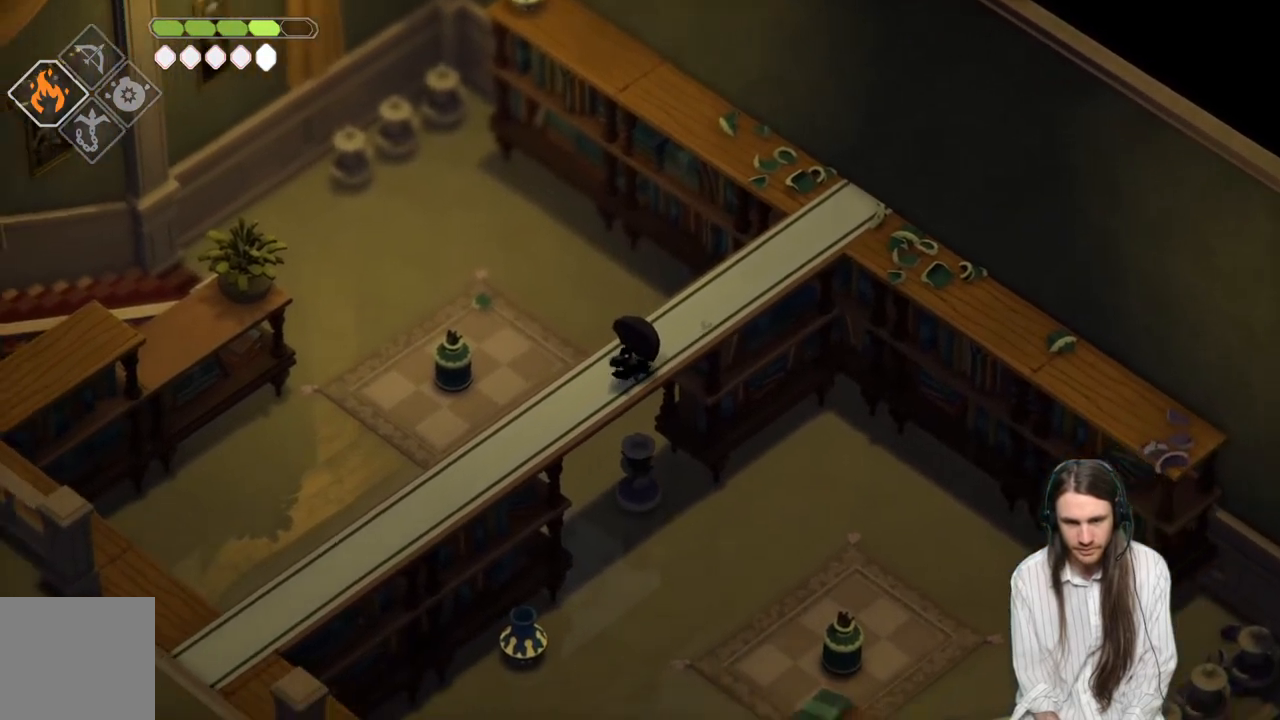
{"buttons": [], "left_stick": "center", "right_stick": "center", "events": [[483, "right_stick", "center"]]}
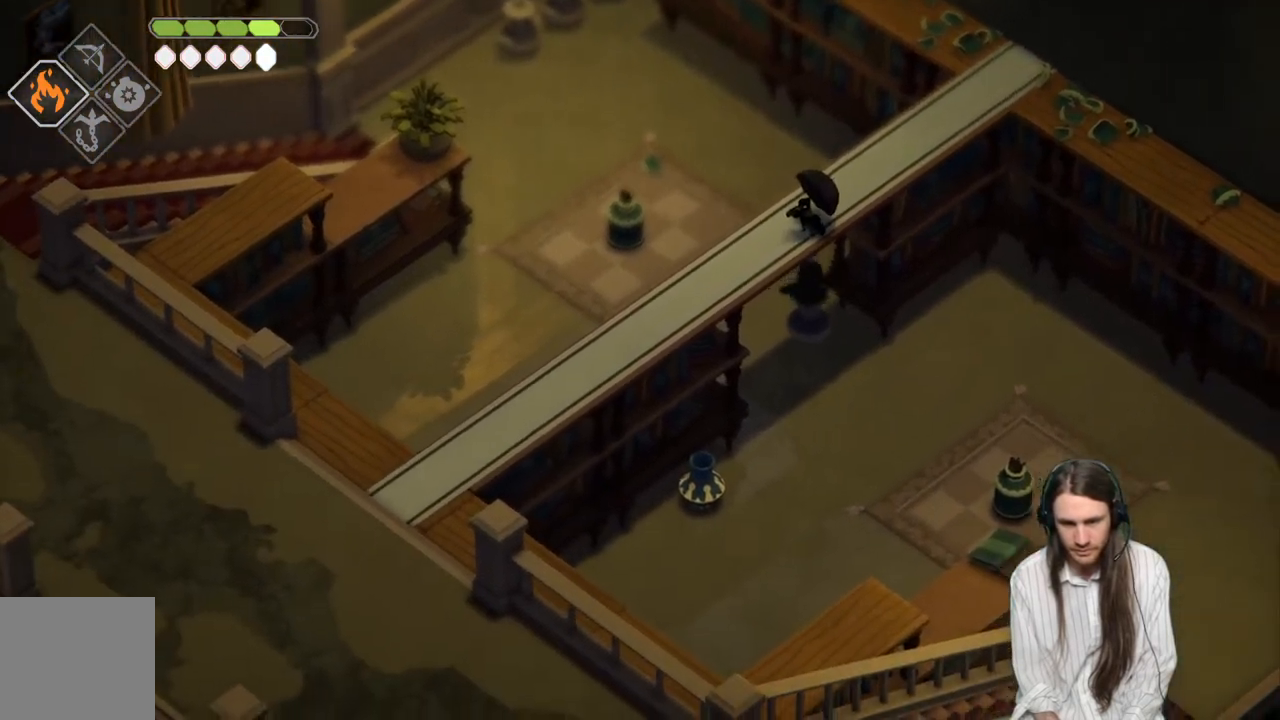
{"buttons": [], "left_stick": "center", "right_stick": "center", "events": []}
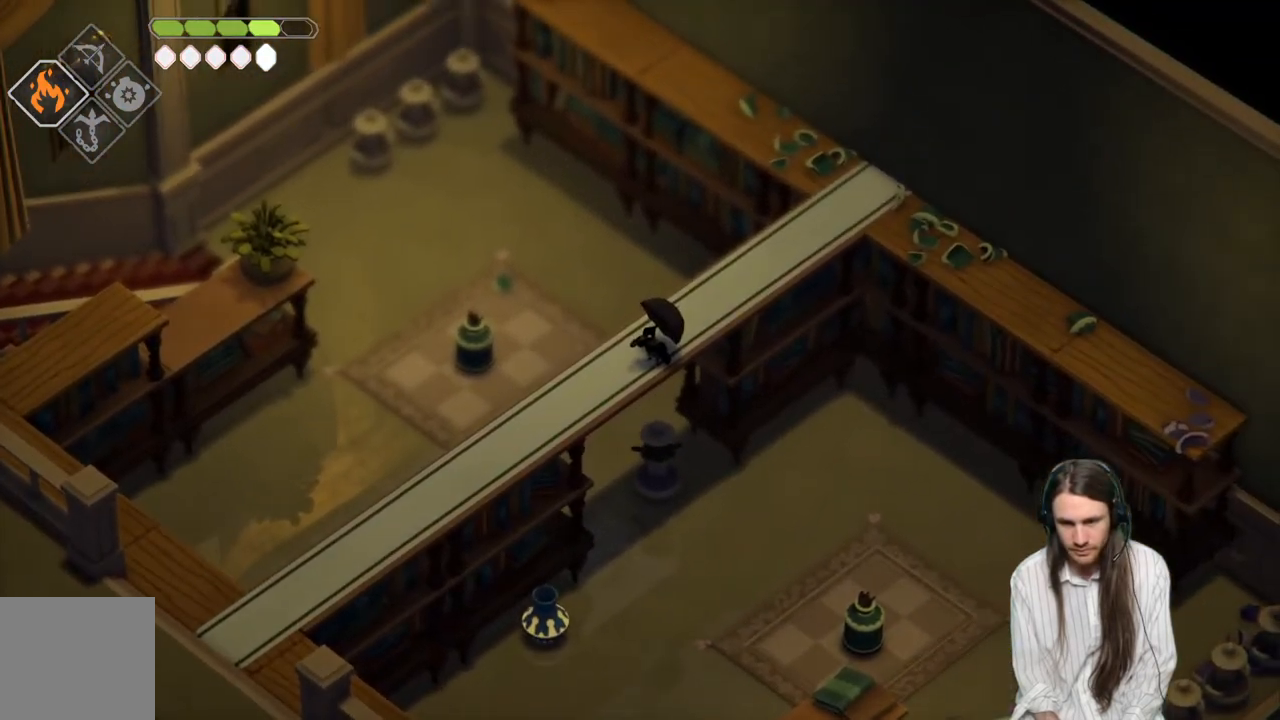
{"buttons": [], "left_stick": "center", "right_stick": "right", "events": [[167, "right_stick", "right"]]}
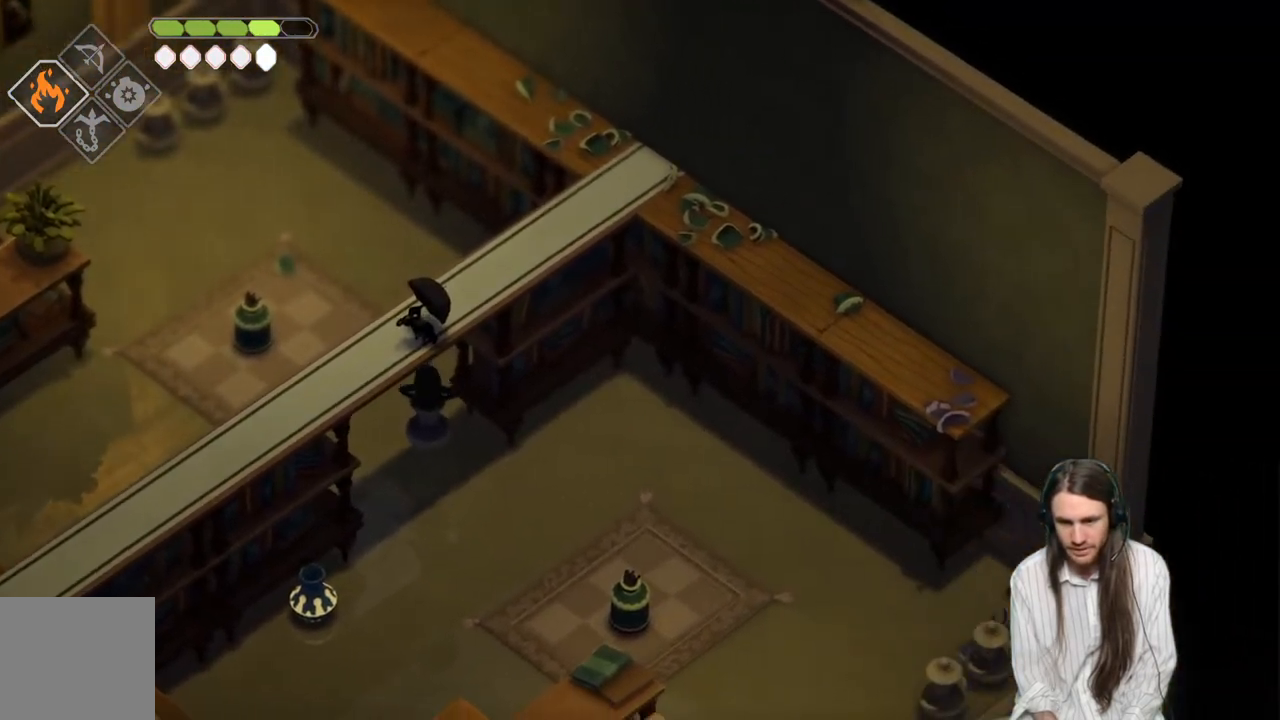
{"buttons": [], "left_stick": "down", "right_stick": "center", "events": [[117, "left_stick", "down"], [150, "right_stick", "center"]]}